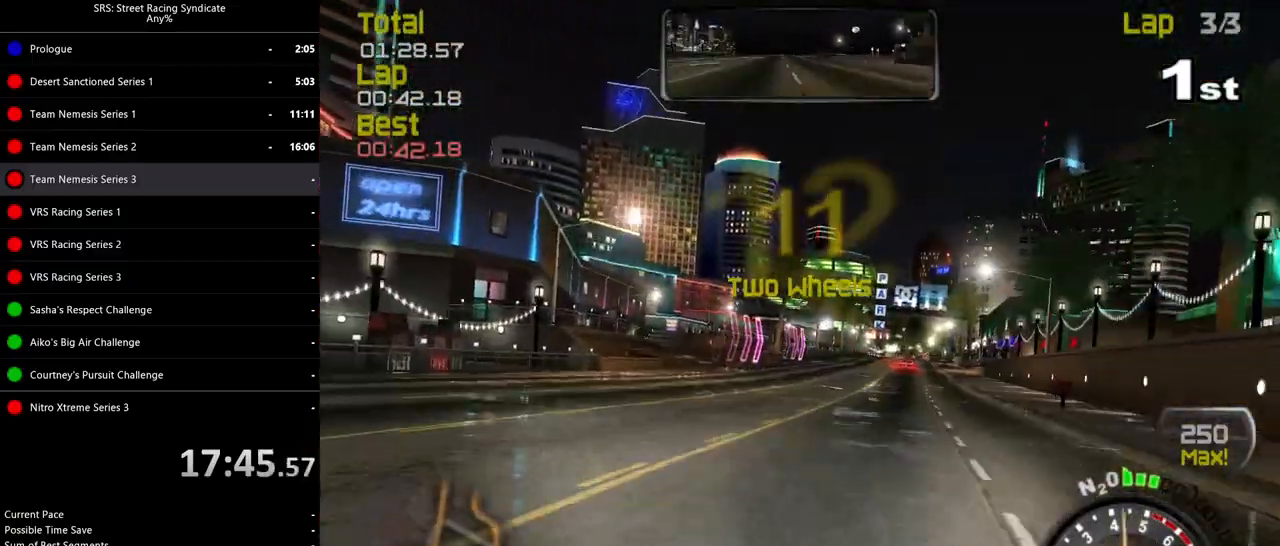
Gameplay with a controller (PlayStation layout); each line is a JSON object with the inputs held at the frame after it. "events" lists button and stick changes between this image and that frame as [ms after this image, input, new state], when the widget could be followed in between. Not read: right_stick.
{"buttons": ["R2"], "left_stick": "up-right", "events": [[34, "left_stick", "up-right"], [67, "CROSS", "up"]]}
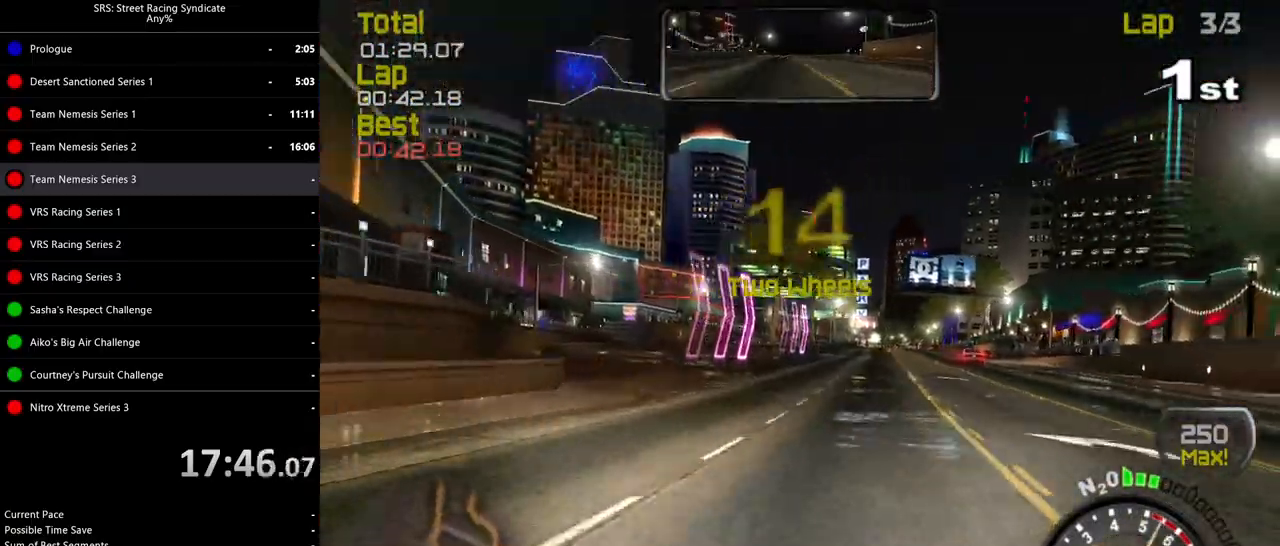
{"buttons": ["SQUARE", "R2"], "left_stick": "center", "events": [[200, "left_stick", "center"], [250, "SQUARE", "down"]]}
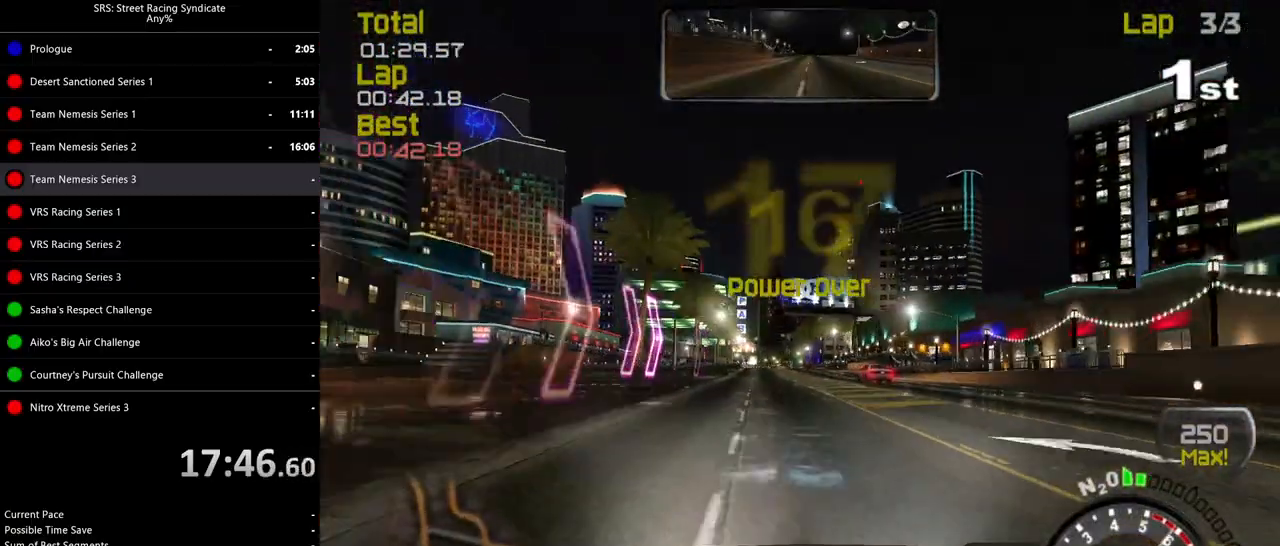
{"buttons": ["R2"], "left_stick": "center", "events": [[334, "SQUARE", "up"]]}
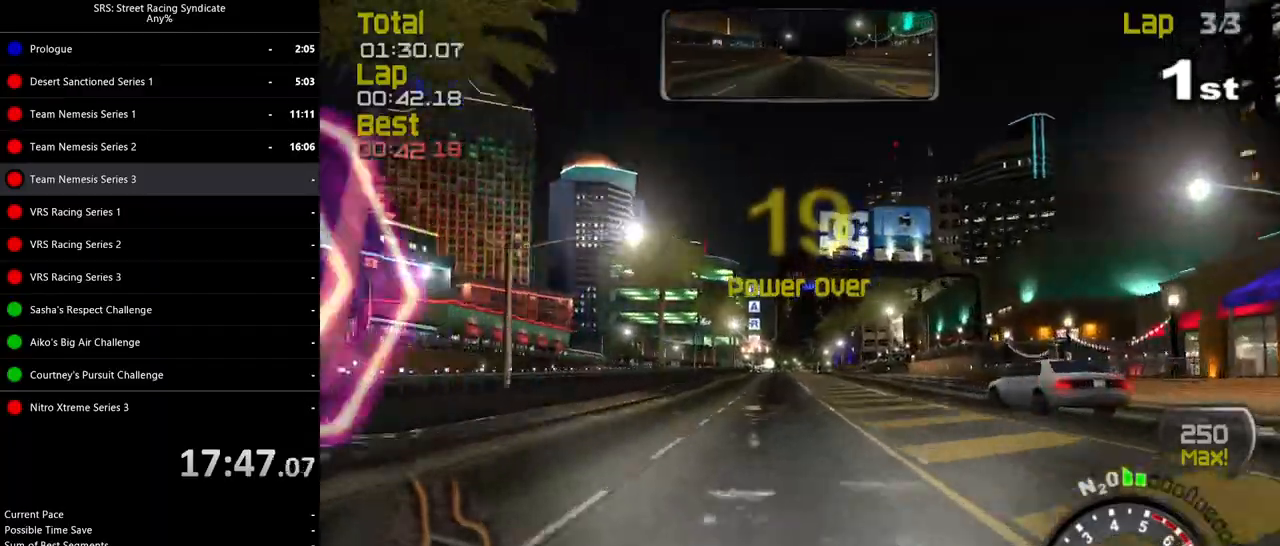
{"buttons": ["TRIANGLE", "R2"], "left_stick": "center", "events": [[467, "TRIANGLE", "down"]]}
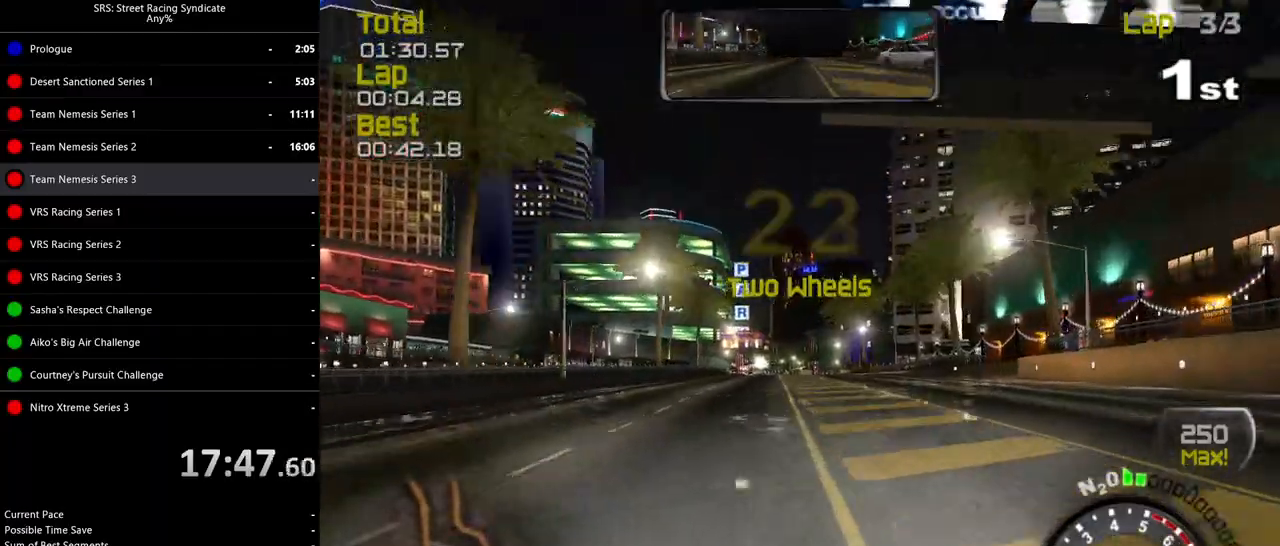
{"buttons": ["R2"], "left_stick": "left", "events": [[50, "TRIANGLE", "up"], [234, "left_stick", "left"], [317, "left_stick", "center"], [484, "left_stick", "left"]]}
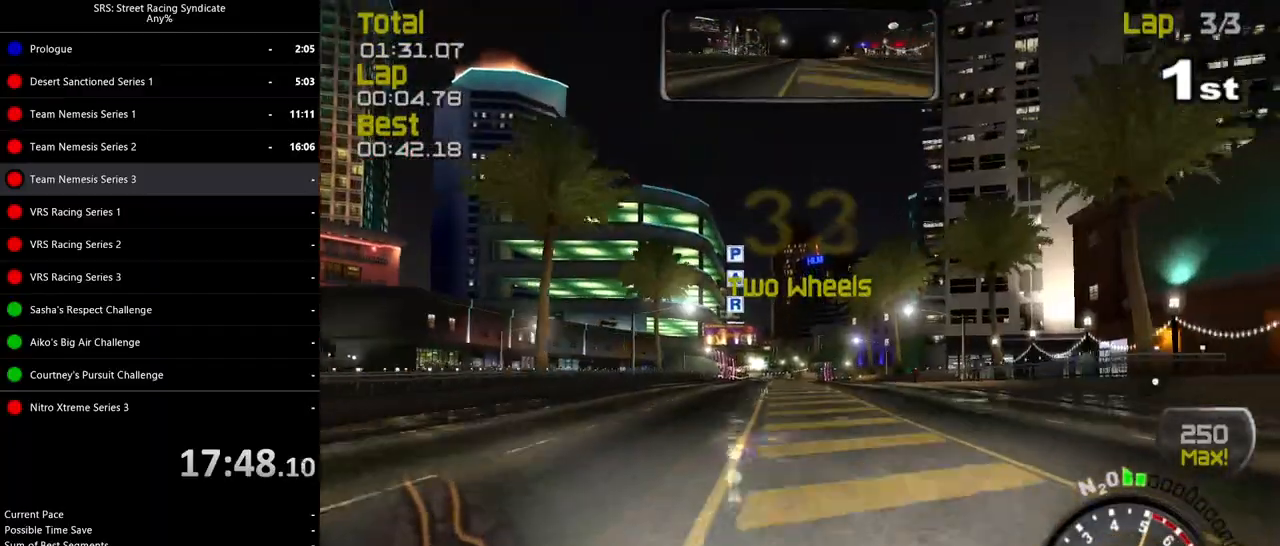
{"buttons": ["R2"], "left_stick": "center", "events": [[83, "left_stick", "center"]]}
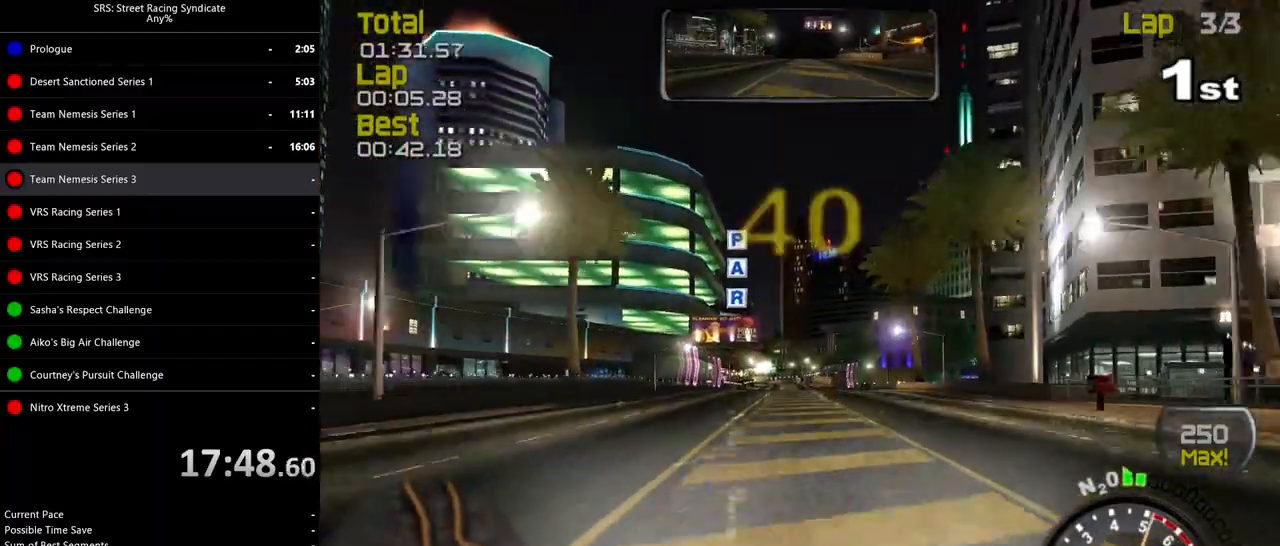
{"buttons": ["R2"], "left_stick": "center", "events": [[134, "left_stick", "left"], [217, "left_stick", "center"], [367, "left_stick", "left"], [501, "left_stick", "center"]]}
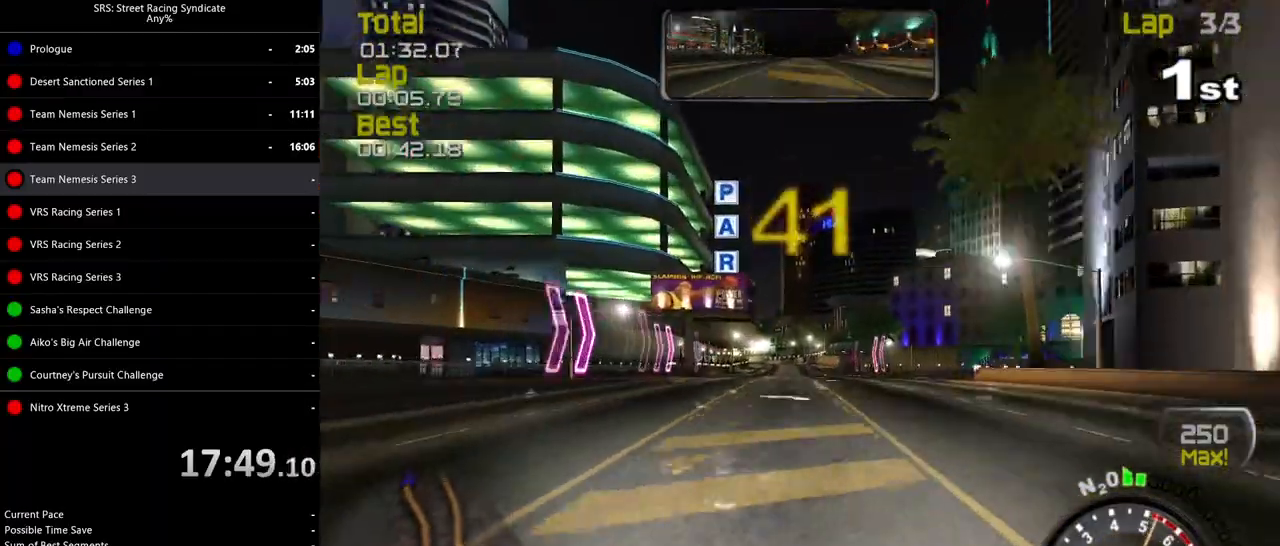
{"buttons": ["R2"], "left_stick": "left", "events": [[167, "left_stick", "left"], [267, "left_stick", "center"], [500, "left_stick", "left"]]}
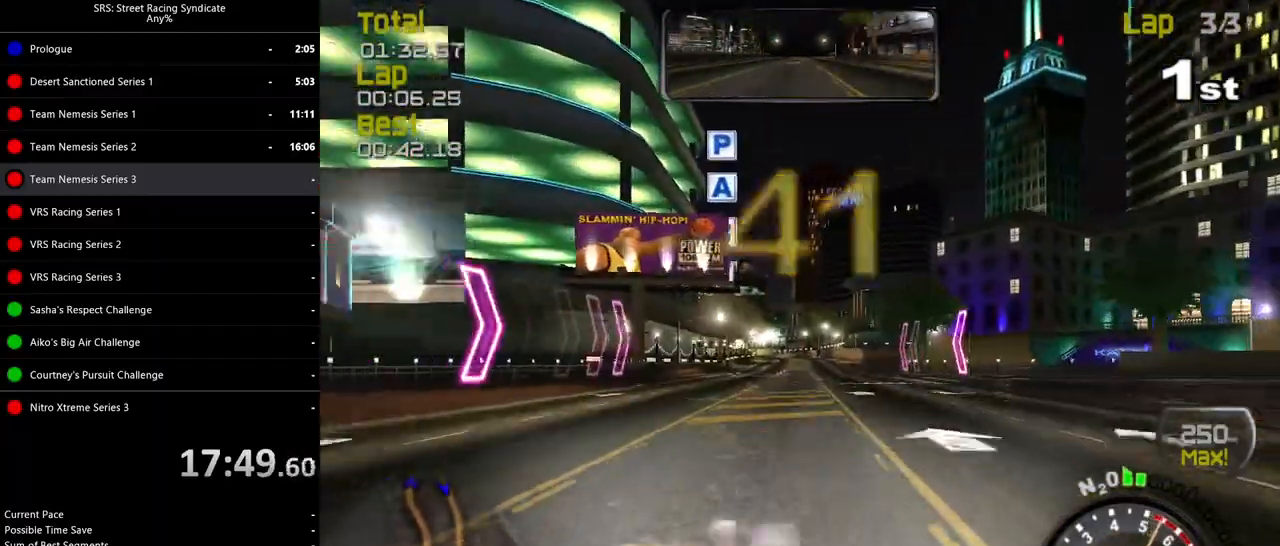
{"buttons": ["R2"], "left_stick": "left", "events": [[117, "left_stick", "center"], [384, "left_stick", "left"]]}
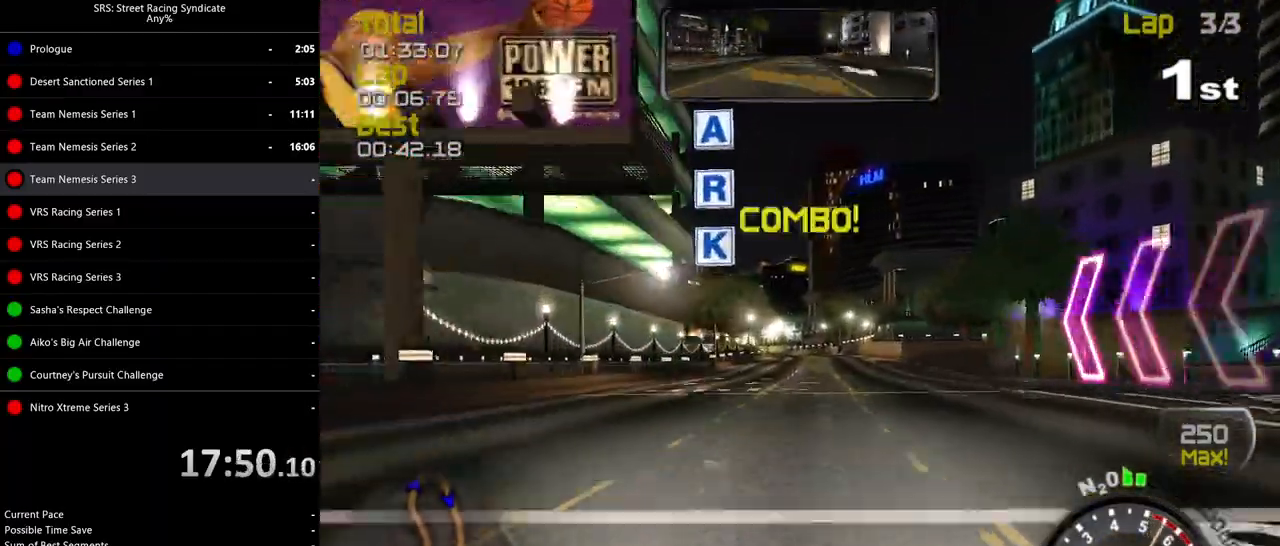
{"buttons": ["R2"], "left_stick": "center", "events": [[17, "left_stick", "center"], [200, "left_stick", "up-right"], [334, "left_stick", "center"]]}
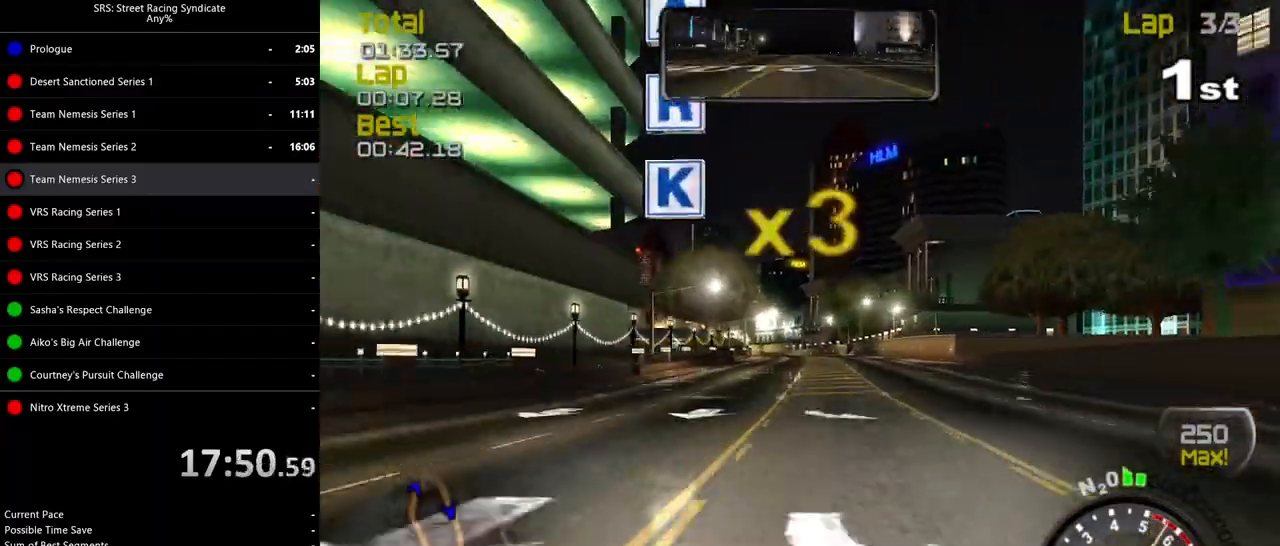
{"buttons": ["R2"], "left_stick": "left", "events": [[484, "left_stick", "left"]]}
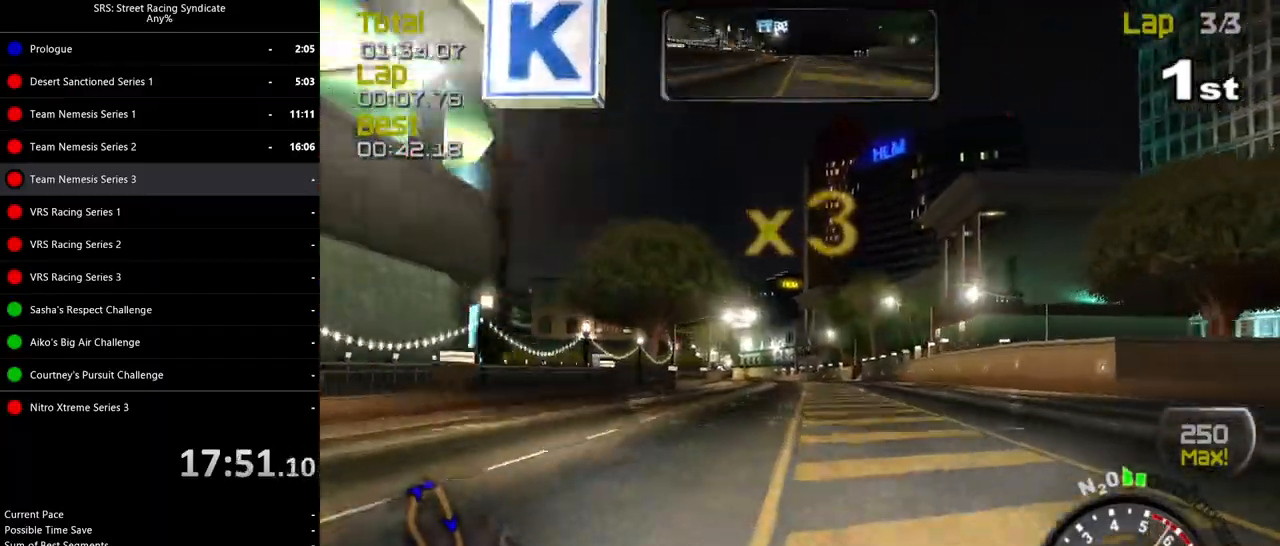
{"buttons": ["R2"], "left_stick": "center", "events": [[117, "left_stick", "center"]]}
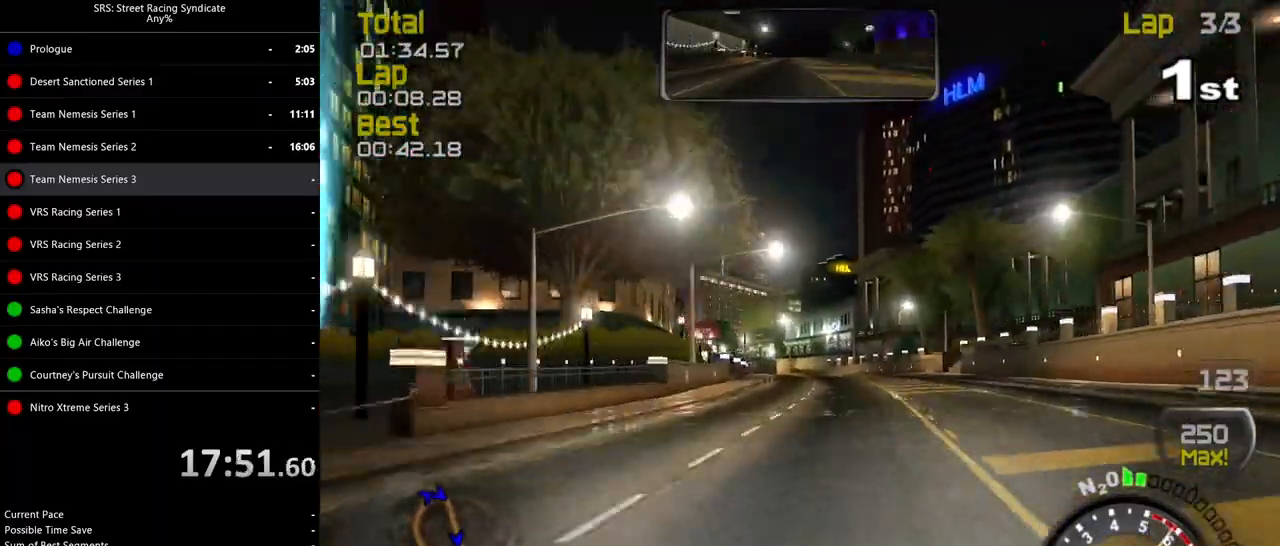
{"buttons": ["R2"], "left_stick": "left", "events": [[50, "left_stick", "left"], [201, "left_stick", "center"], [301, "left_stick", "left"]]}
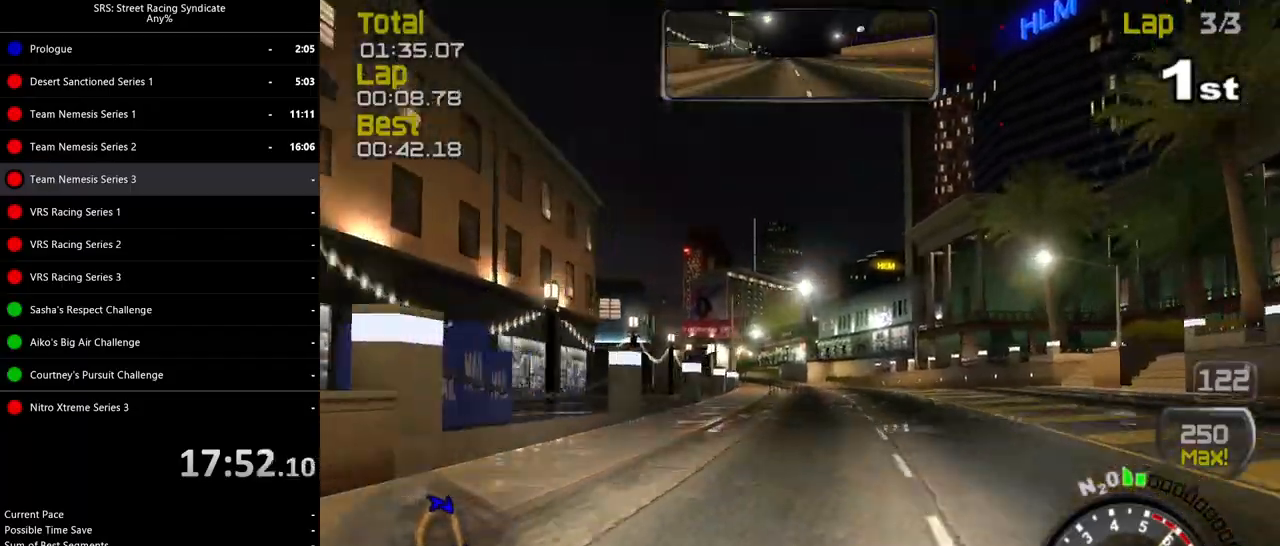
{"buttons": ["R2"], "left_stick": "up-left", "events": [[150, "left_stick", "up-left"], [317, "left_stick", "center"], [434, "left_stick", "up-left"]]}
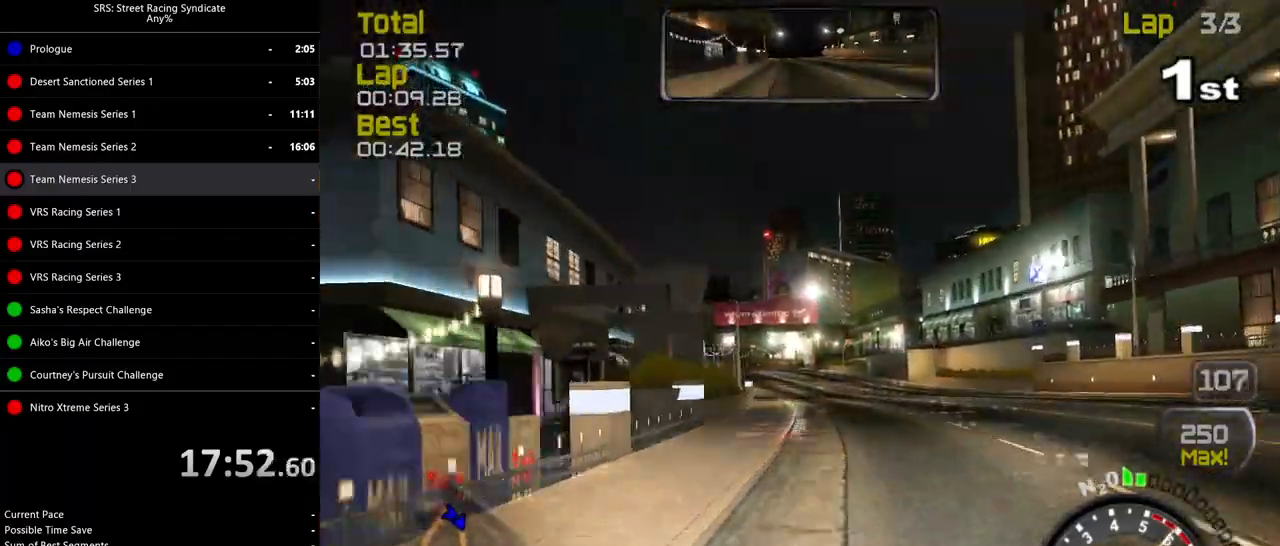
{"buttons": ["R2"], "left_stick": "left", "events": [[100, "left_stick", "center"], [217, "left_stick", "up-left"], [317, "left_stick", "left"]]}
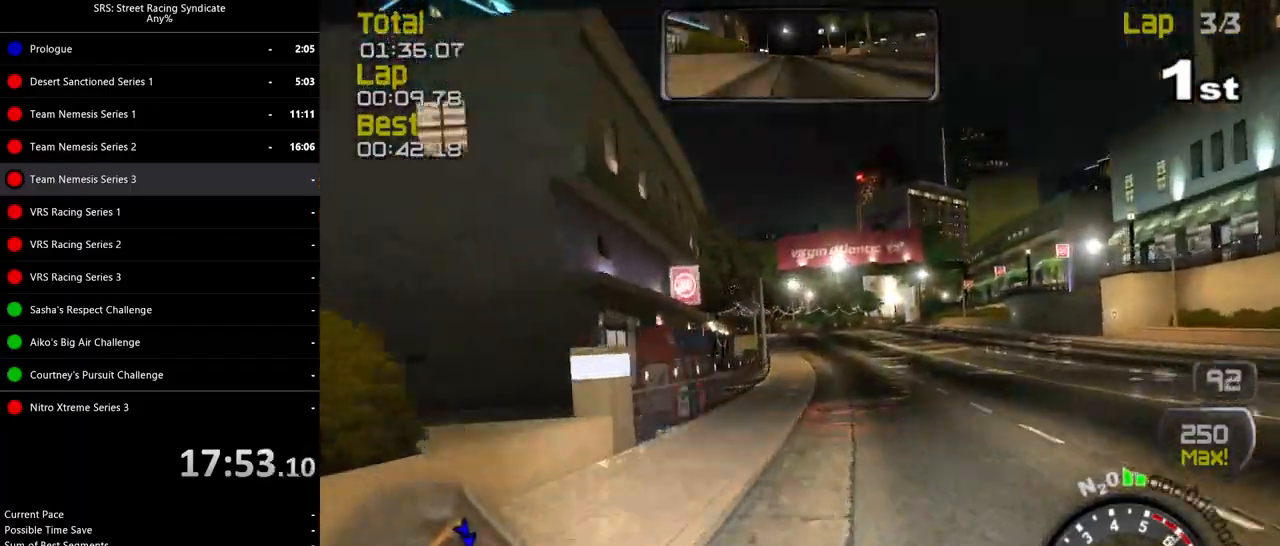
{"buttons": ["R2"], "left_stick": "center", "events": [[334, "left_stick", "center"]]}
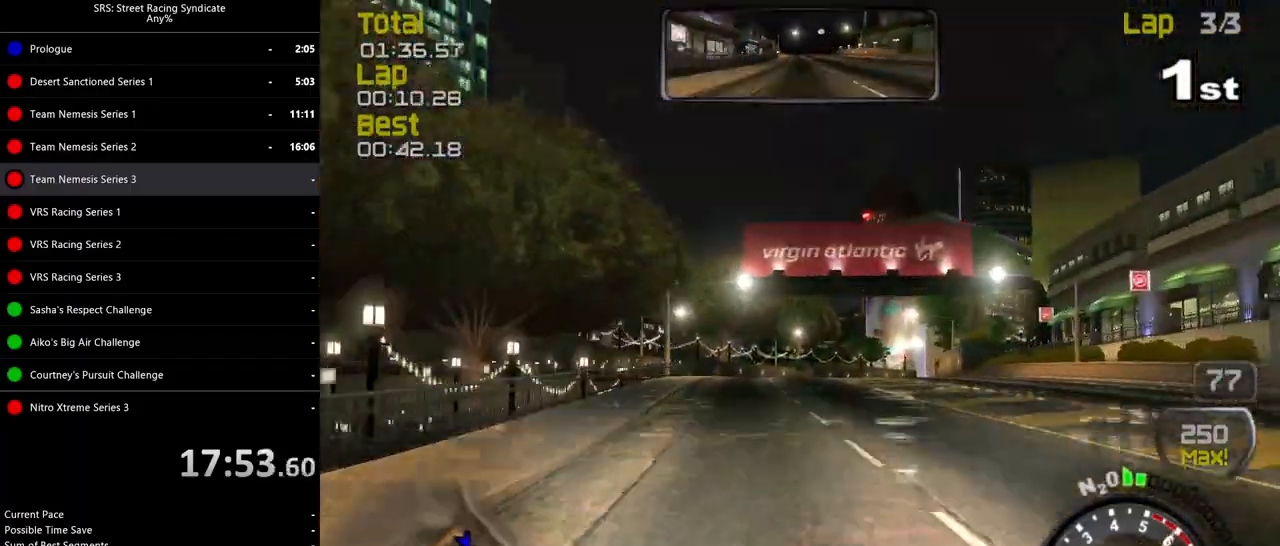
{"buttons": ["R2"], "left_stick": "right", "events": [[334, "left_stick", "right"]]}
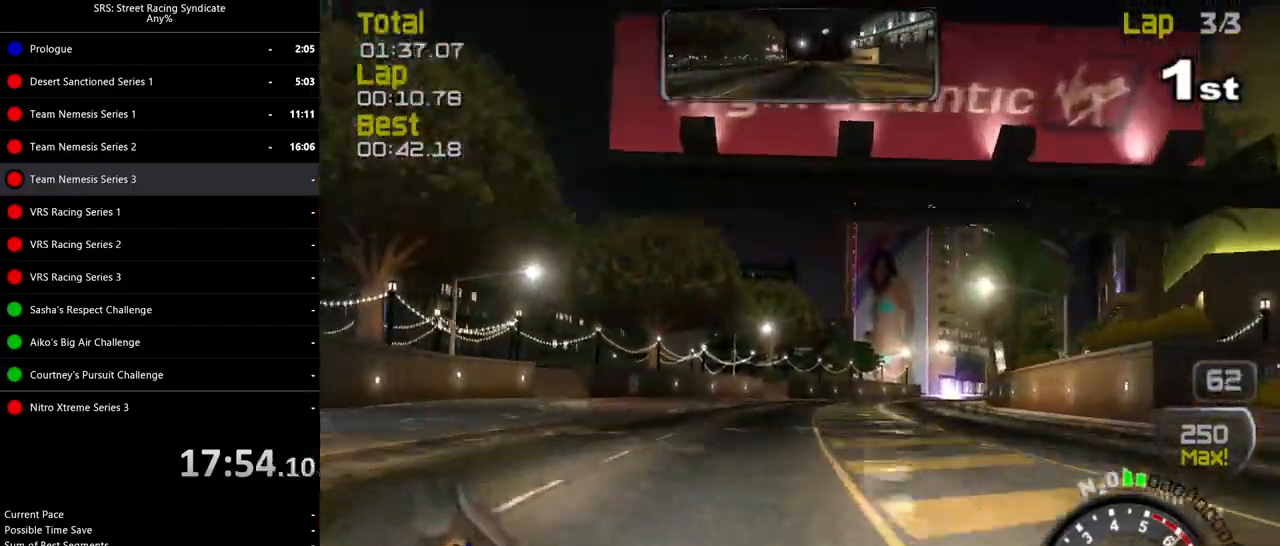
{"buttons": ["R2"], "left_stick": "up-right", "events": [[17, "left_stick", "center"], [67, "left_stick", "up-right"]]}
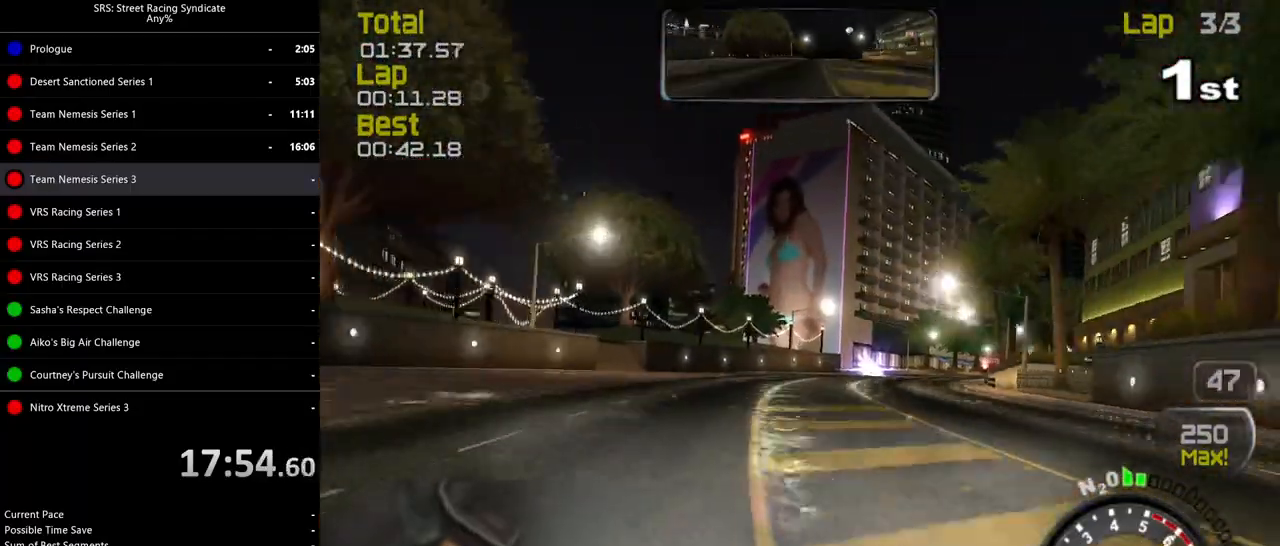
{"buttons": ["R2"], "left_stick": "center", "events": [[367, "left_stick", "center"]]}
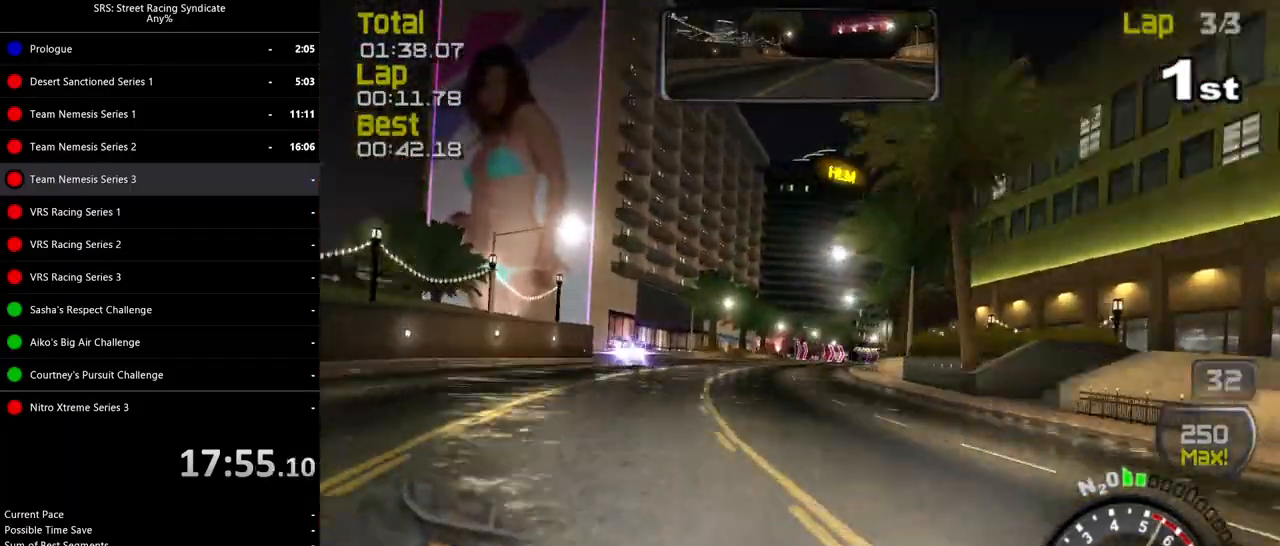
{"buttons": [], "left_stick": "up-right", "events": [[350, "left_stick", "up-right"], [484, "R2", "up"]]}